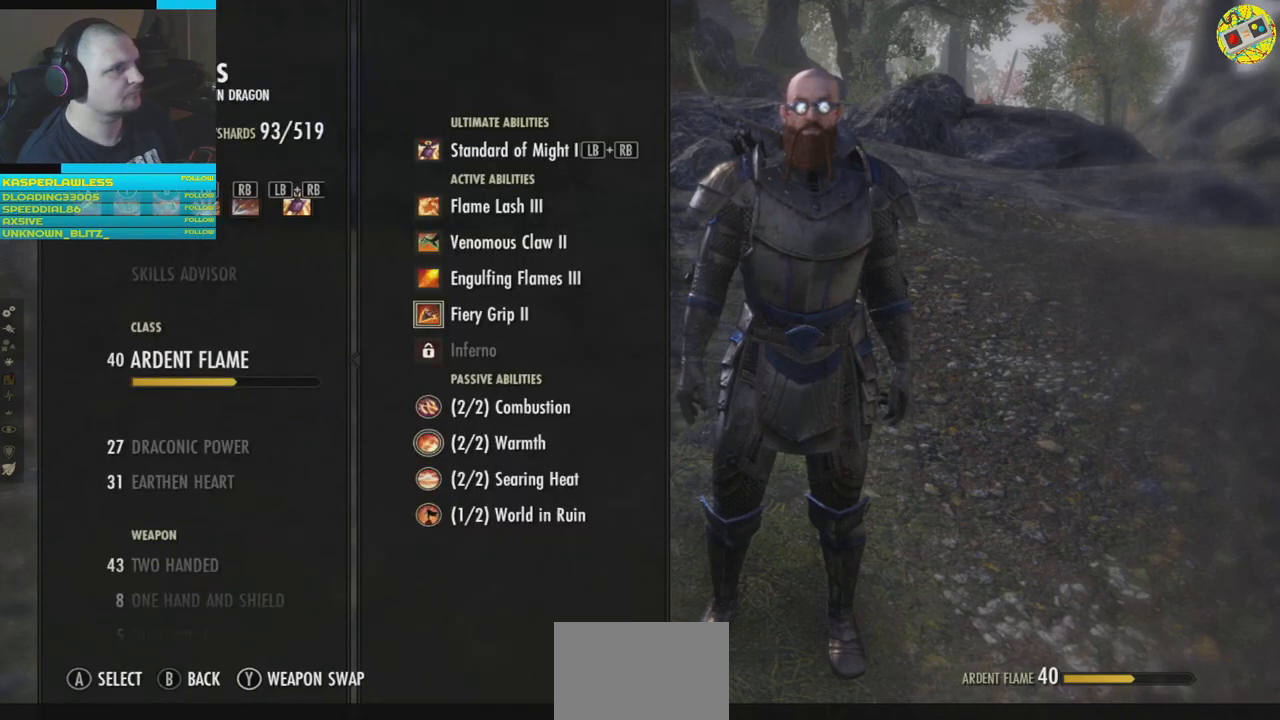
Gameplay with a controller (Xbox layout); each line is a JSON object with the inputs held at the frame after it. "events" lists button and stick changes between this image and that frame as [ms after this image, input, new state], when the widget could be followed in between. Not read: HOME R3.
{"buttons": [], "left_stick": "center", "right_stick": "center", "events": [[33, "B", "up"]]}
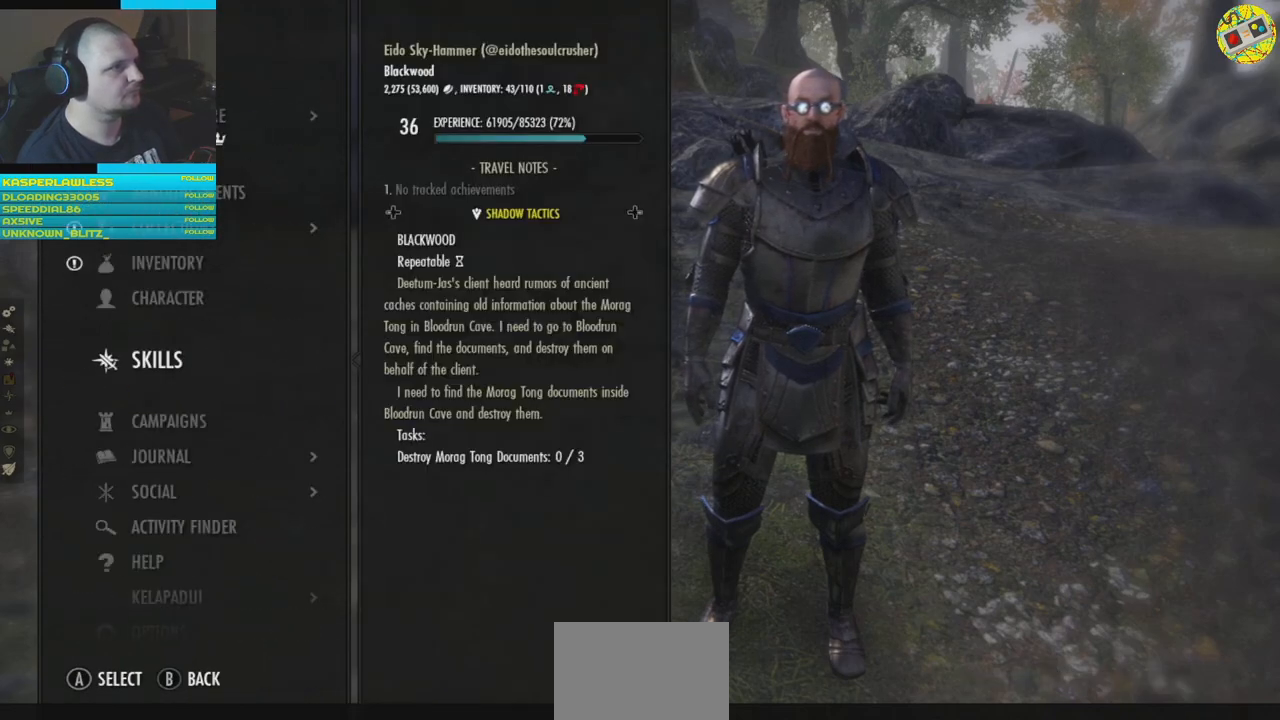
{"buttons": [], "left_stick": "center", "right_stick": "center", "events": [[184, "B", "down"], [267, "B", "up"]]}
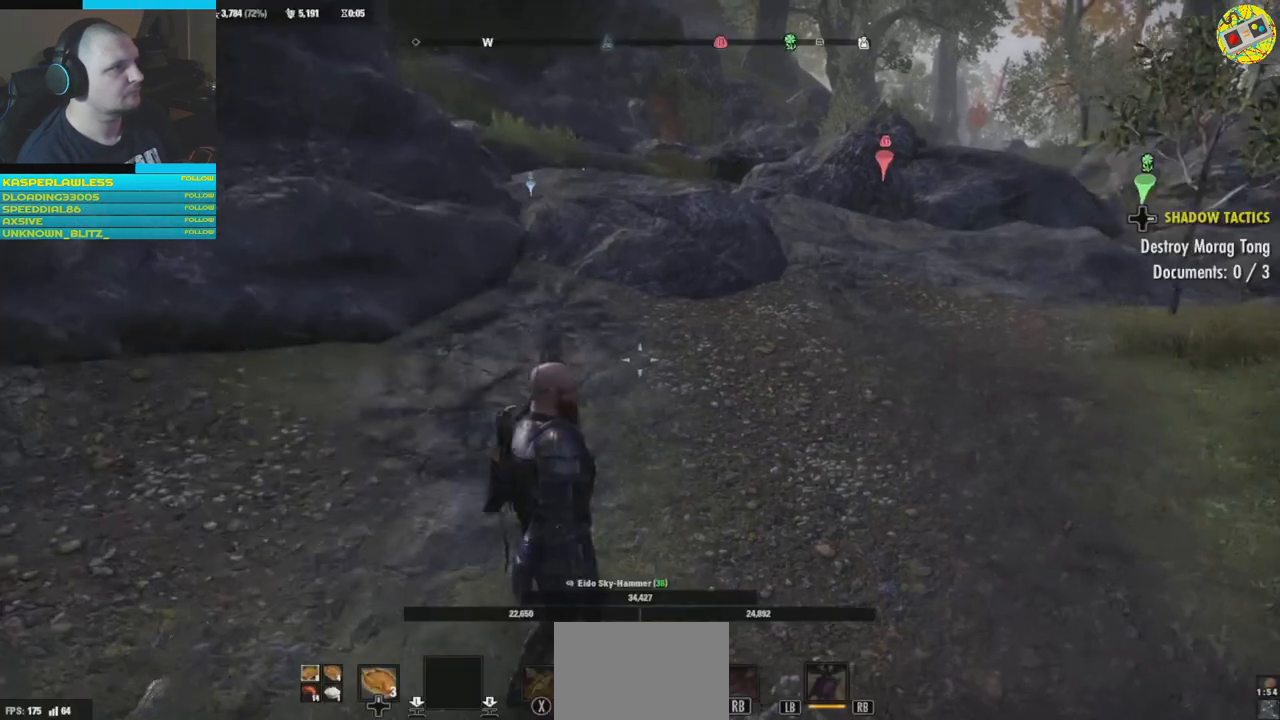
{"buttons": [], "left_stick": "up", "right_stick": "center", "events": [[500, "left_stick", "up"]]}
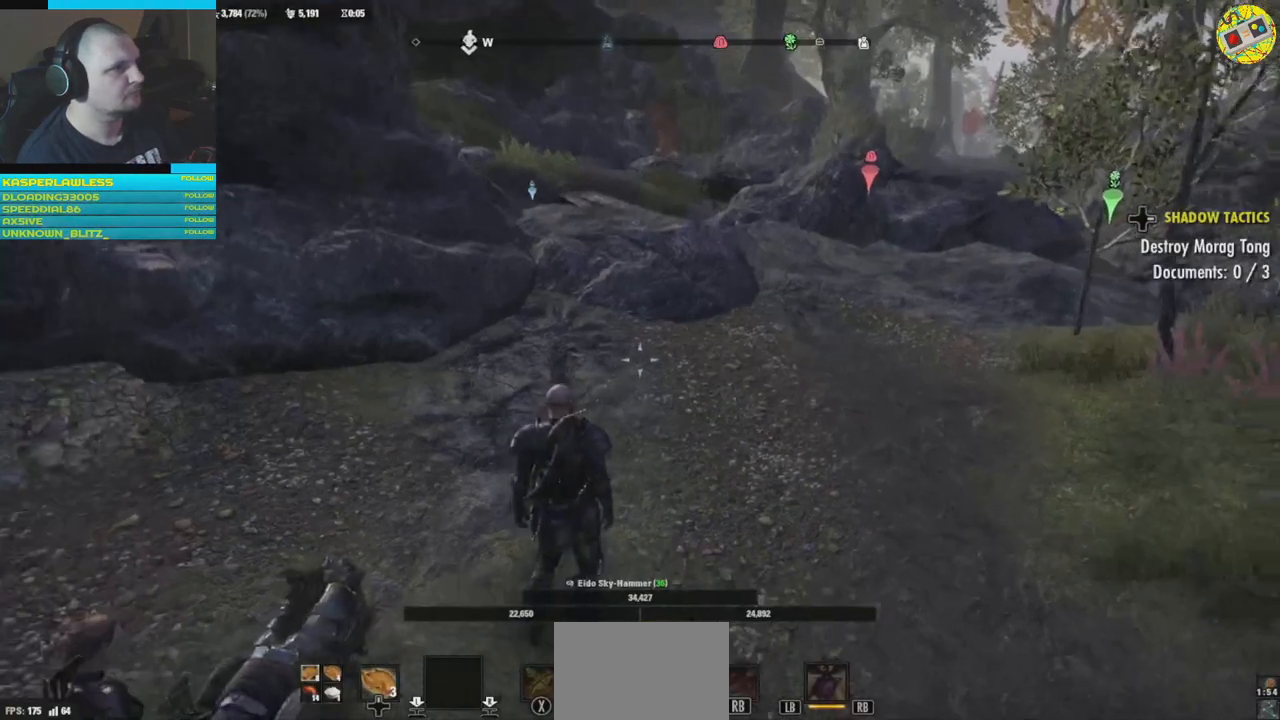
{"buttons": [], "left_stick": "up", "right_stick": "right", "events": [[234, "right_stick", "right"]]}
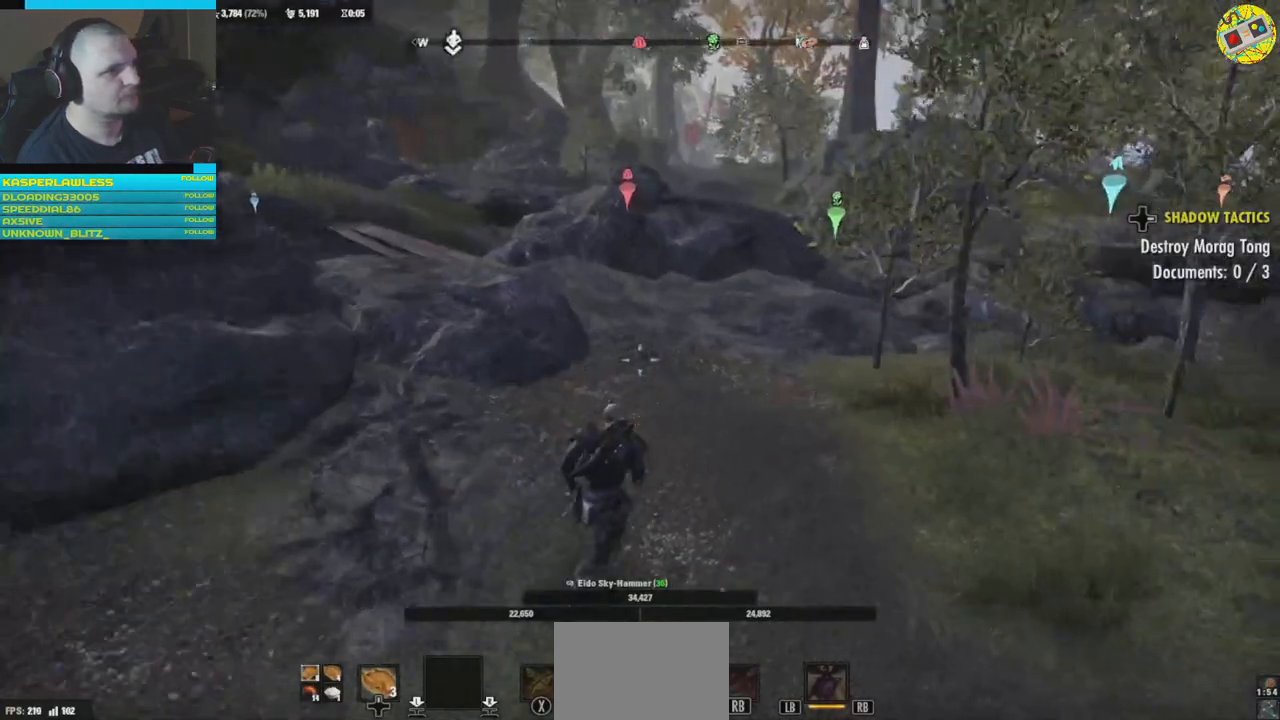
{"buttons": [], "left_stick": "up", "right_stick": "center", "events": [[367, "right_stick", "center"]]}
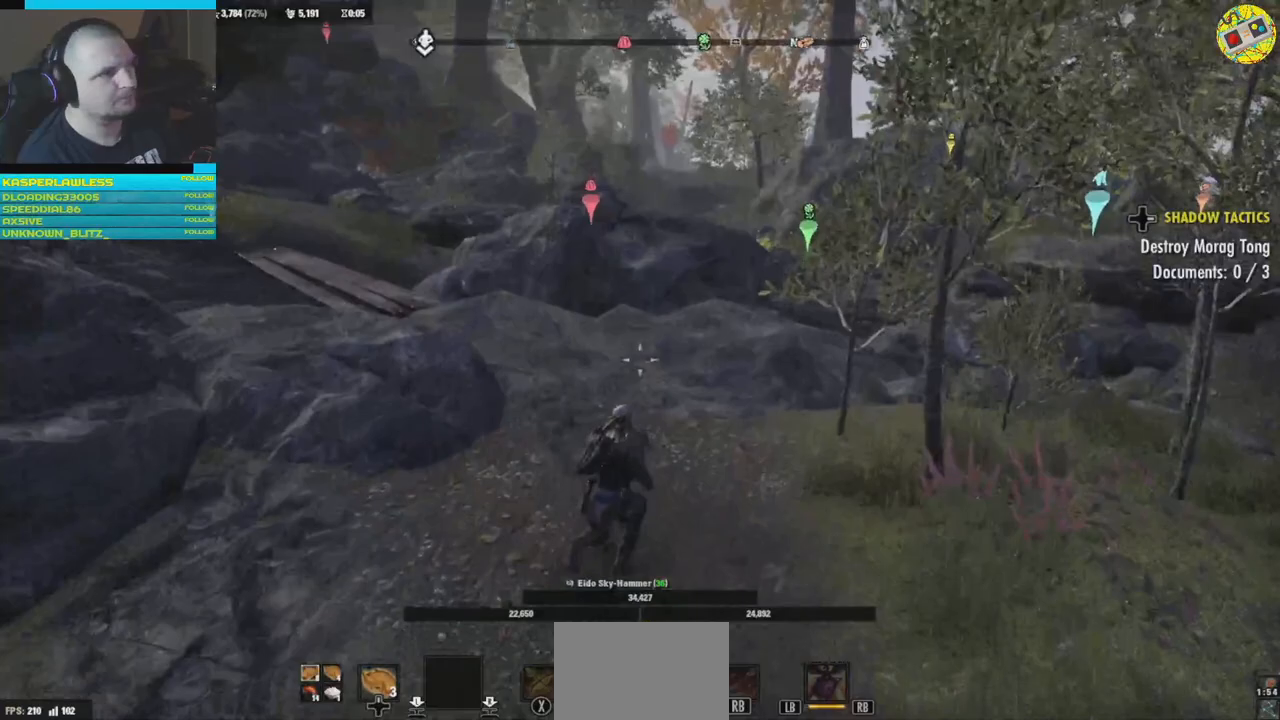
{"buttons": [], "left_stick": "up", "right_stick": "left", "events": [[317, "right_stick", "left"]]}
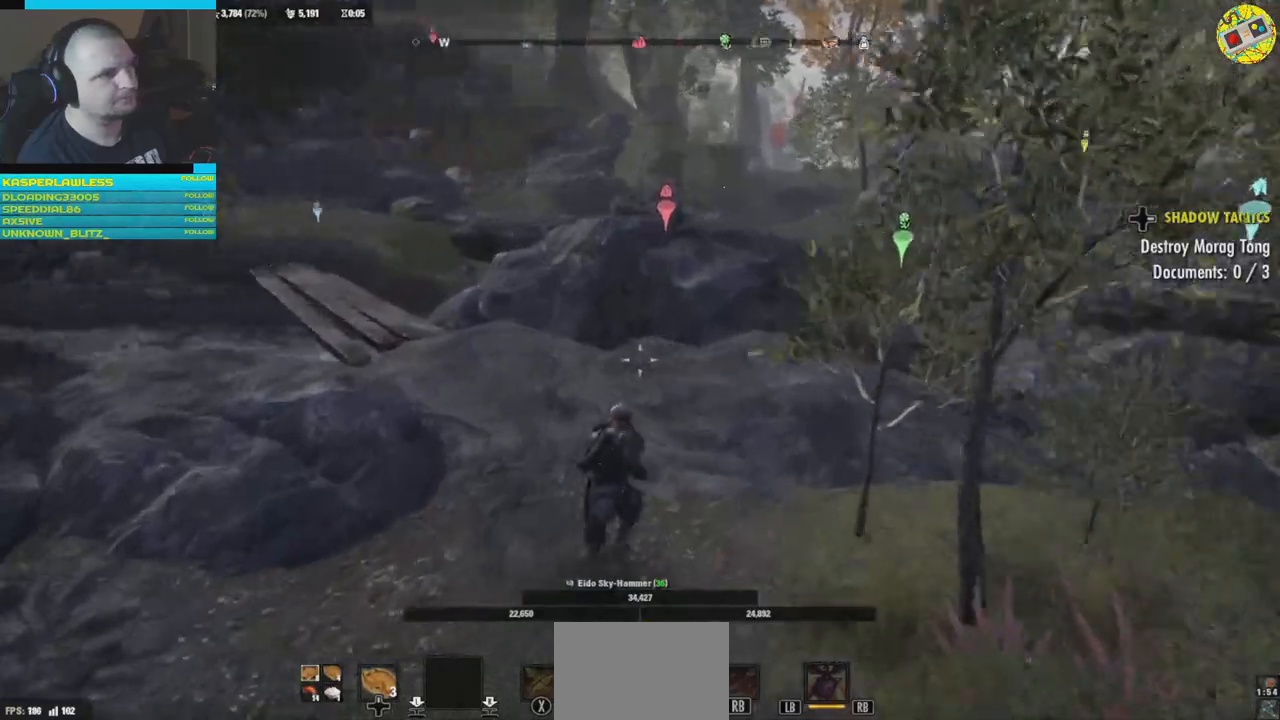
{"buttons": [], "left_stick": "center", "right_stick": "center", "events": [[84, "right_stick", "center"], [234, "right_stick", "left"], [350, "left_stick", "center"], [484, "right_stick", "center"]]}
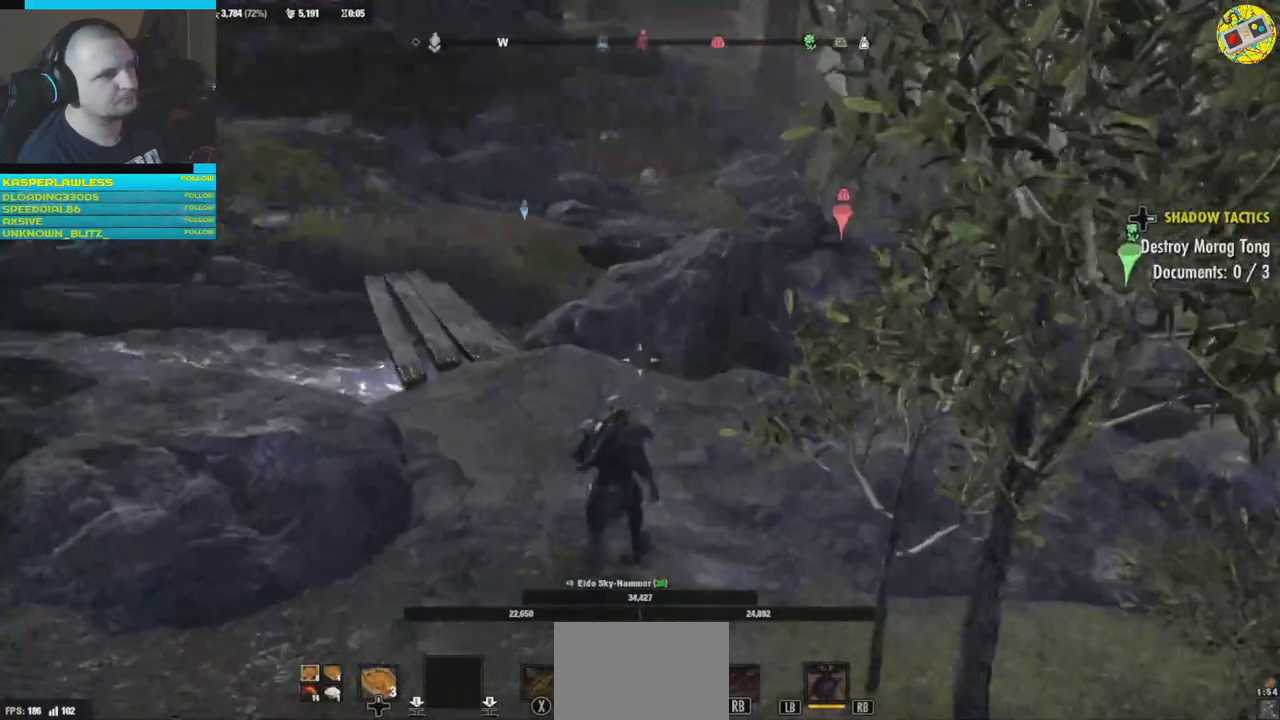
{"buttons": ["DPAD_LEFT"], "left_stick": "center", "right_stick": "center", "events": [[500, "DPAD_LEFT", "down"]]}
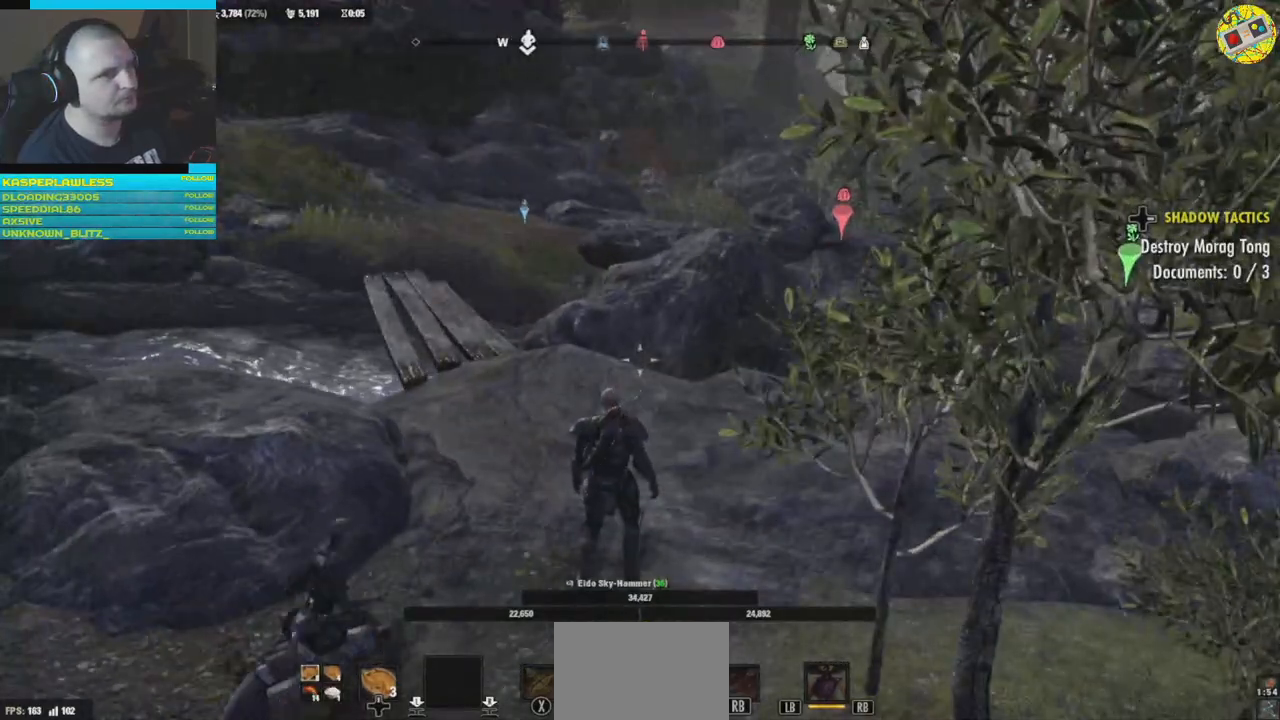
{"buttons": [], "left_stick": "center", "right_stick": "center", "events": [[117, "DPAD_LEFT", "up"]]}
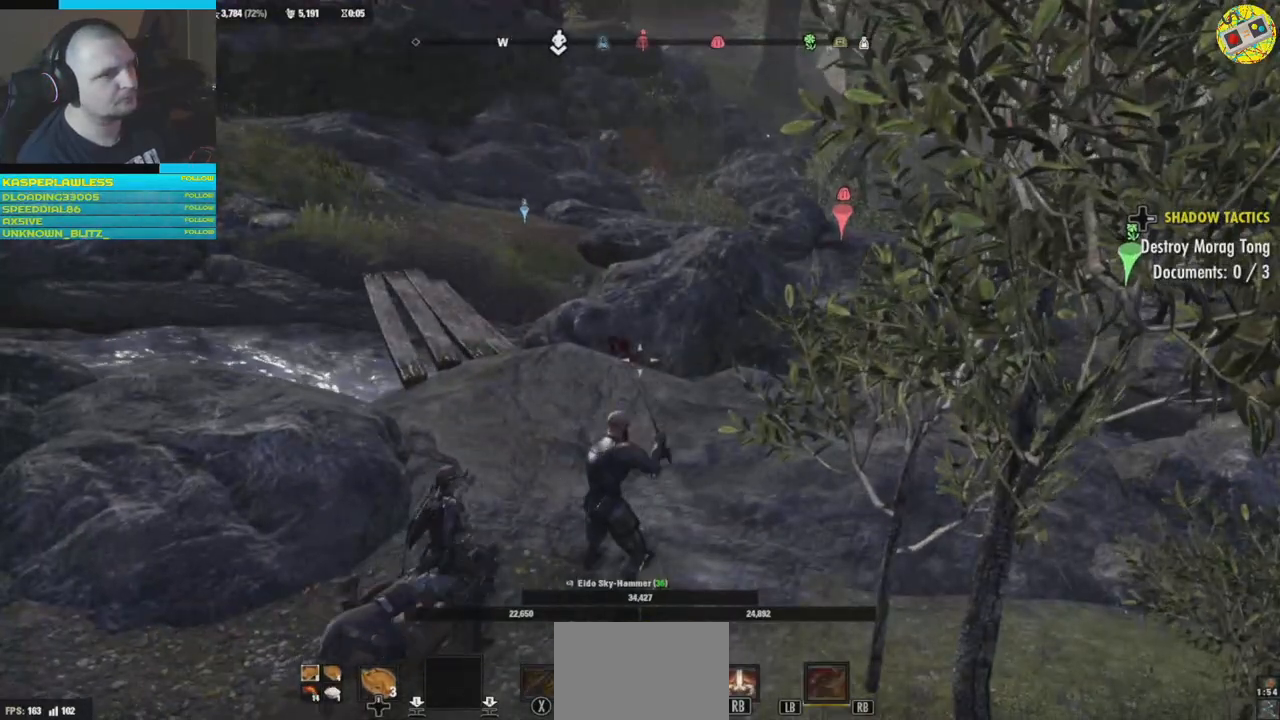
{"buttons": [], "left_stick": "up", "right_stick": "right", "events": [[50, "left_stick", "up"], [166, "right_stick", "right"]]}
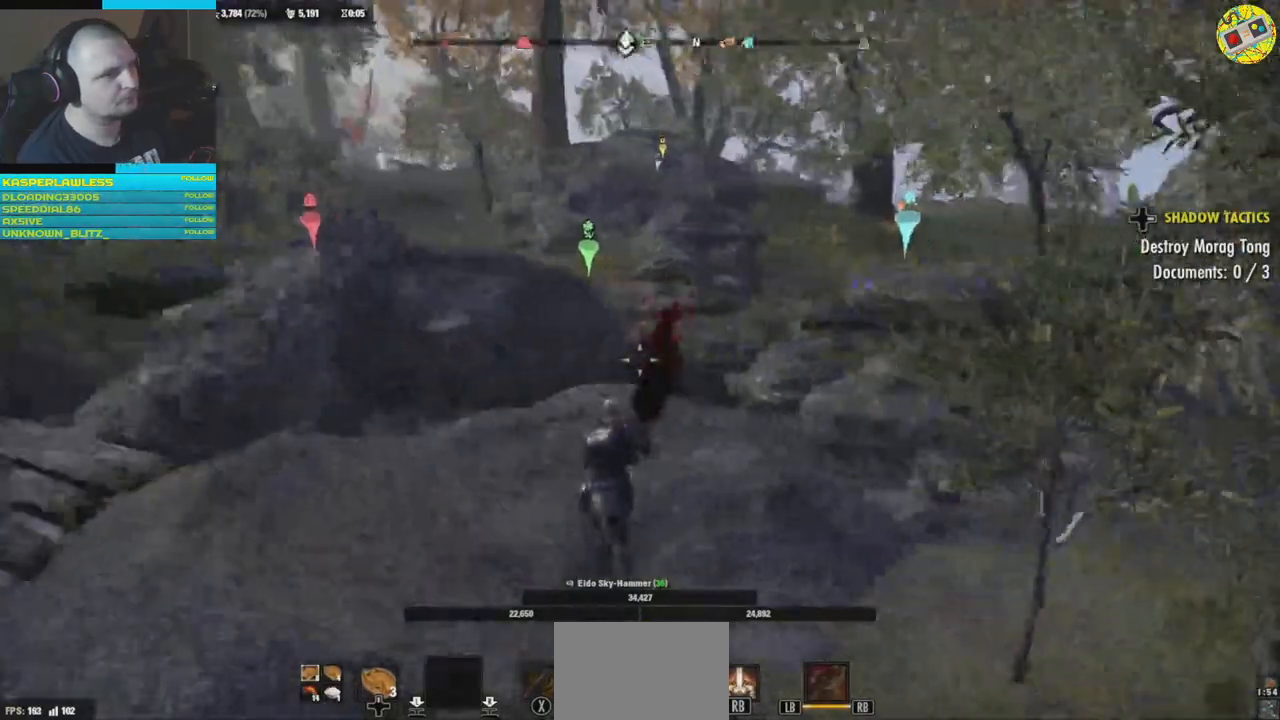
{"buttons": [], "left_stick": "up", "right_stick": "center", "events": [[17, "L3", "down"], [33, "right_stick", "center"], [250, "right_stick", "down-left"], [417, "L3", "up"], [467, "right_stick", "center"]]}
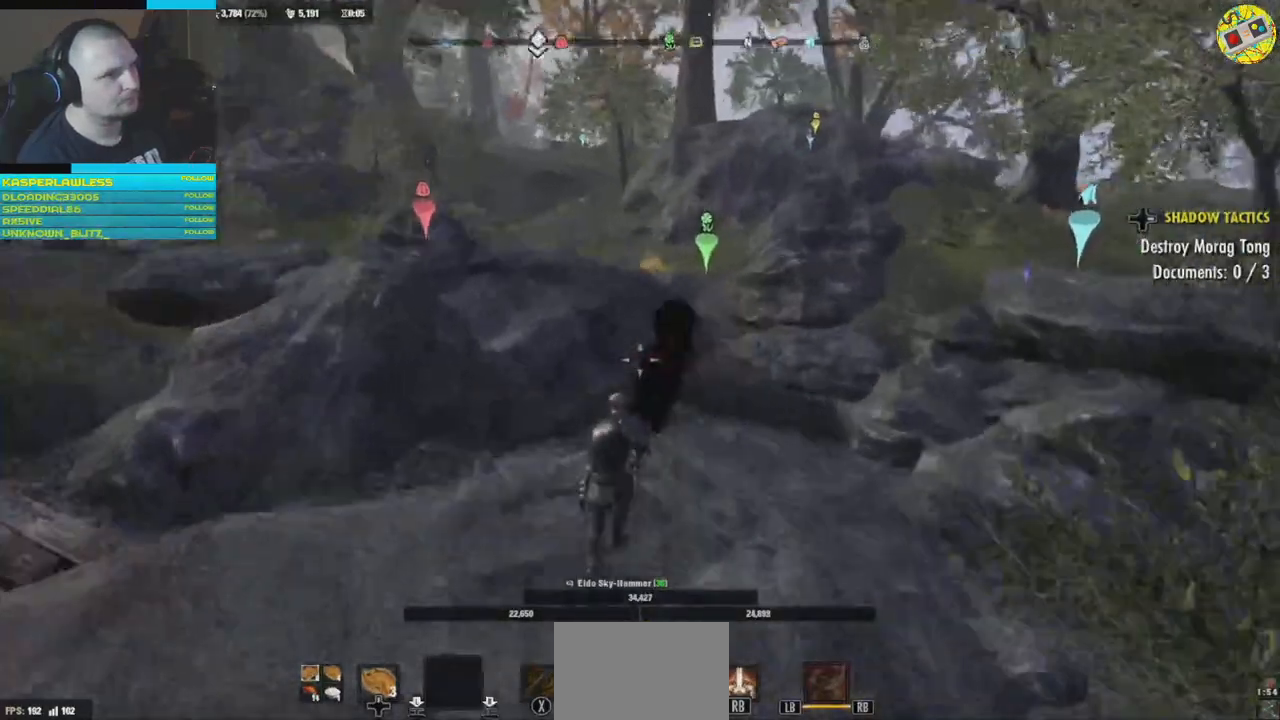
{"buttons": ["A", "L3"], "left_stick": "up", "right_stick": "center", "events": [[166, "L3", "down"], [367, "A", "down"]]}
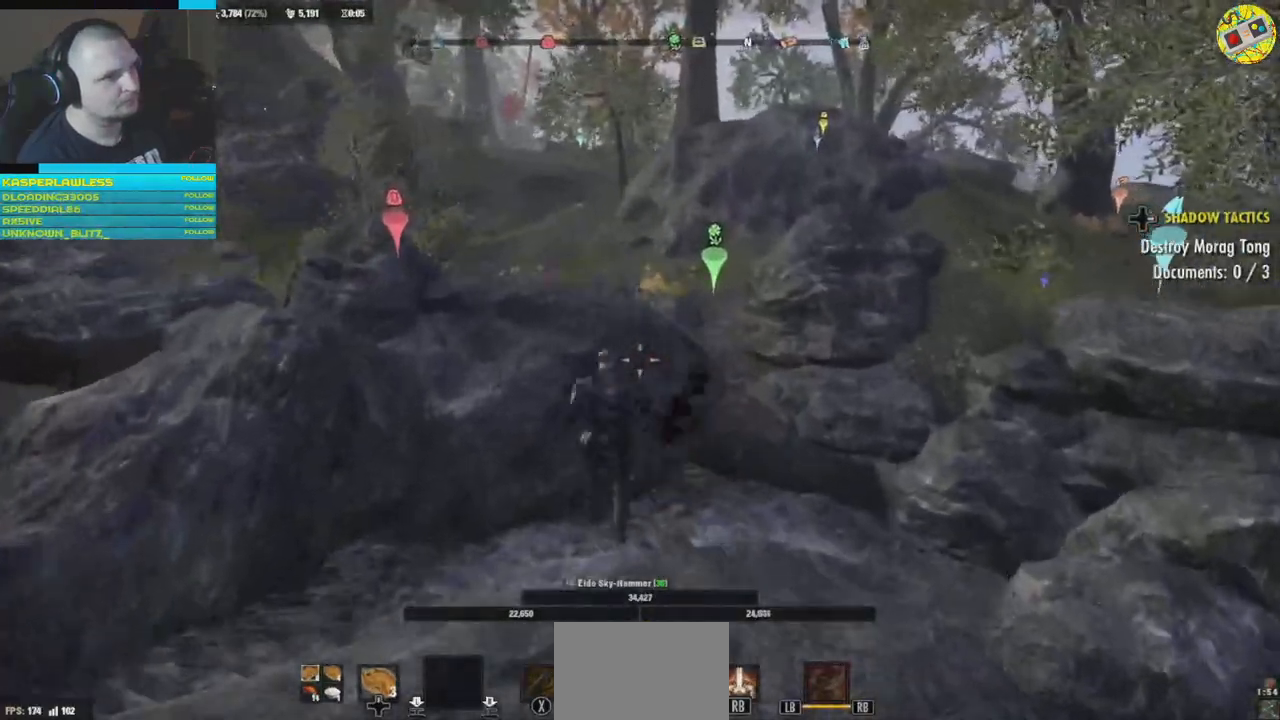
{"buttons": [], "left_stick": "up-right", "right_stick": "center", "events": [[67, "L3", "up"], [117, "left_stick", "up-left"], [300, "A", "up"], [484, "left_stick", "up-right"]]}
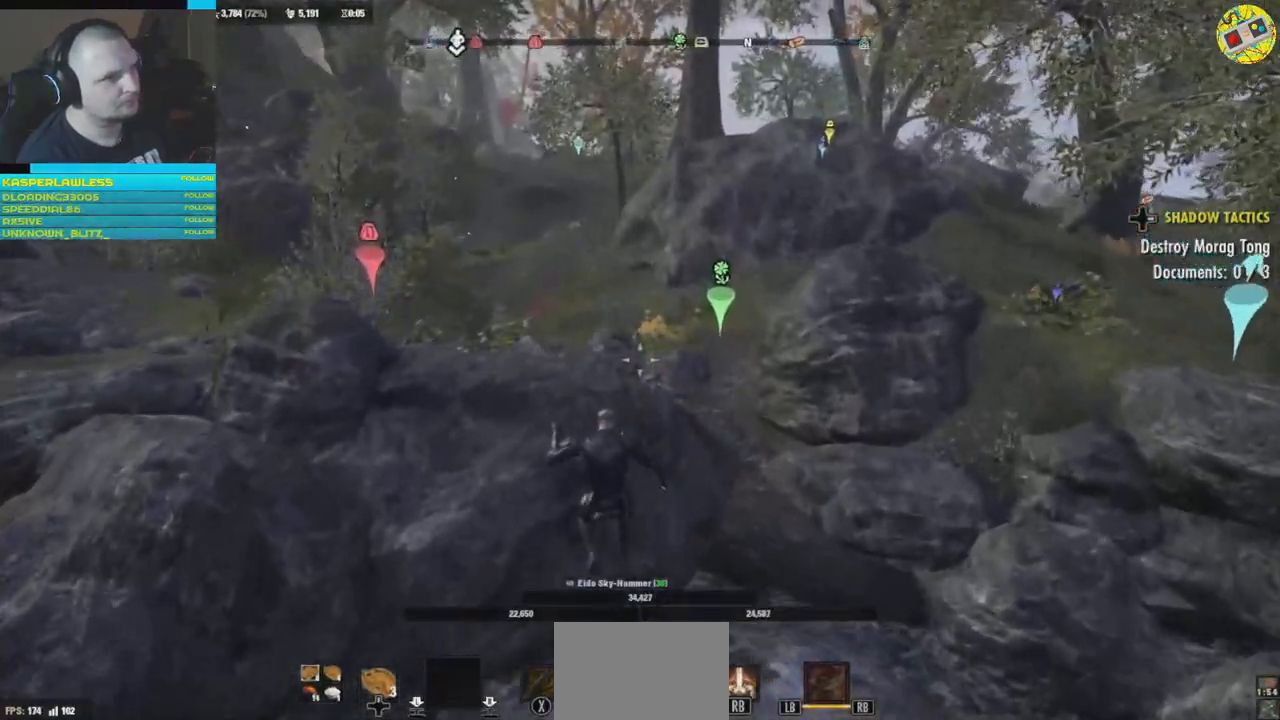
{"buttons": [], "left_stick": "up-right", "right_stick": "center", "events": [[133, "right_stick", "right"], [483, "right_stick", "center"]]}
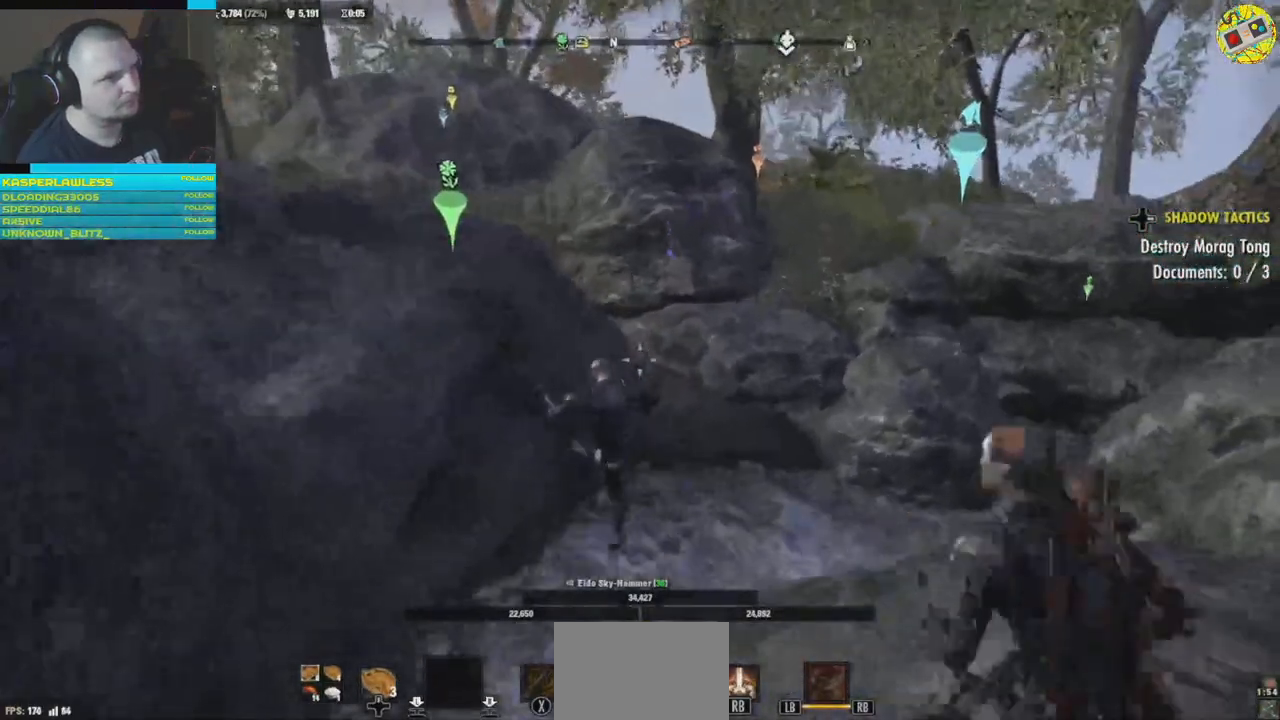
{"buttons": ["A"], "left_stick": "up", "right_stick": "center", "events": [[334, "left_stick", "up"], [434, "A", "down"]]}
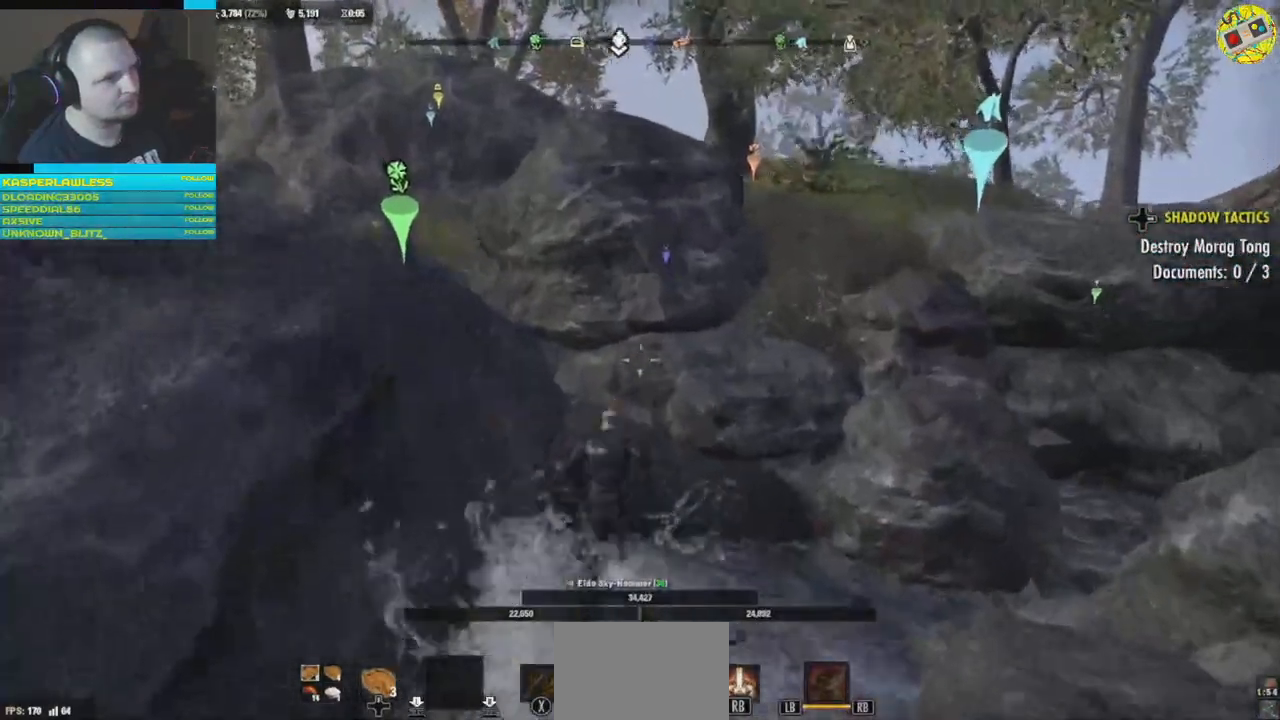
{"buttons": [], "left_stick": "up", "right_stick": "left", "events": [[116, "A", "up"], [350, "right_stick", "left"]]}
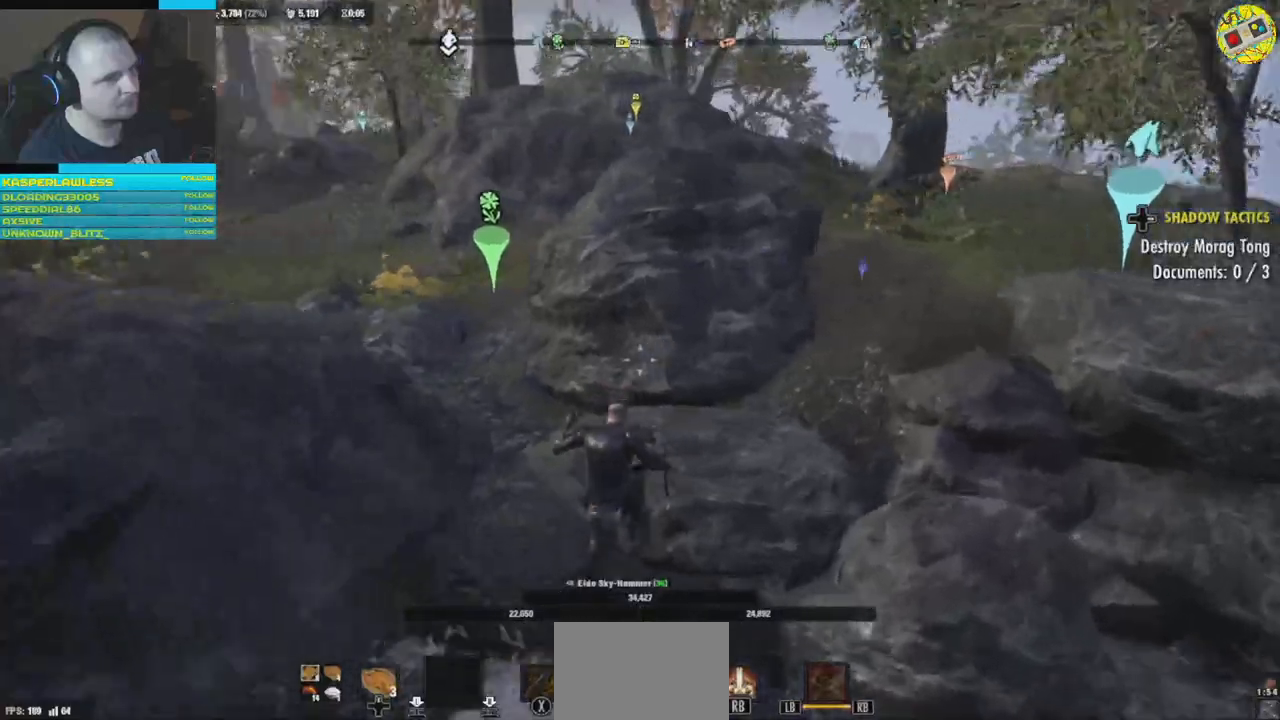
{"buttons": ["L3"], "left_stick": "up", "right_stick": "right", "events": [[200, "right_stick", "center"], [334, "L3", "down"], [451, "right_stick", "right"]]}
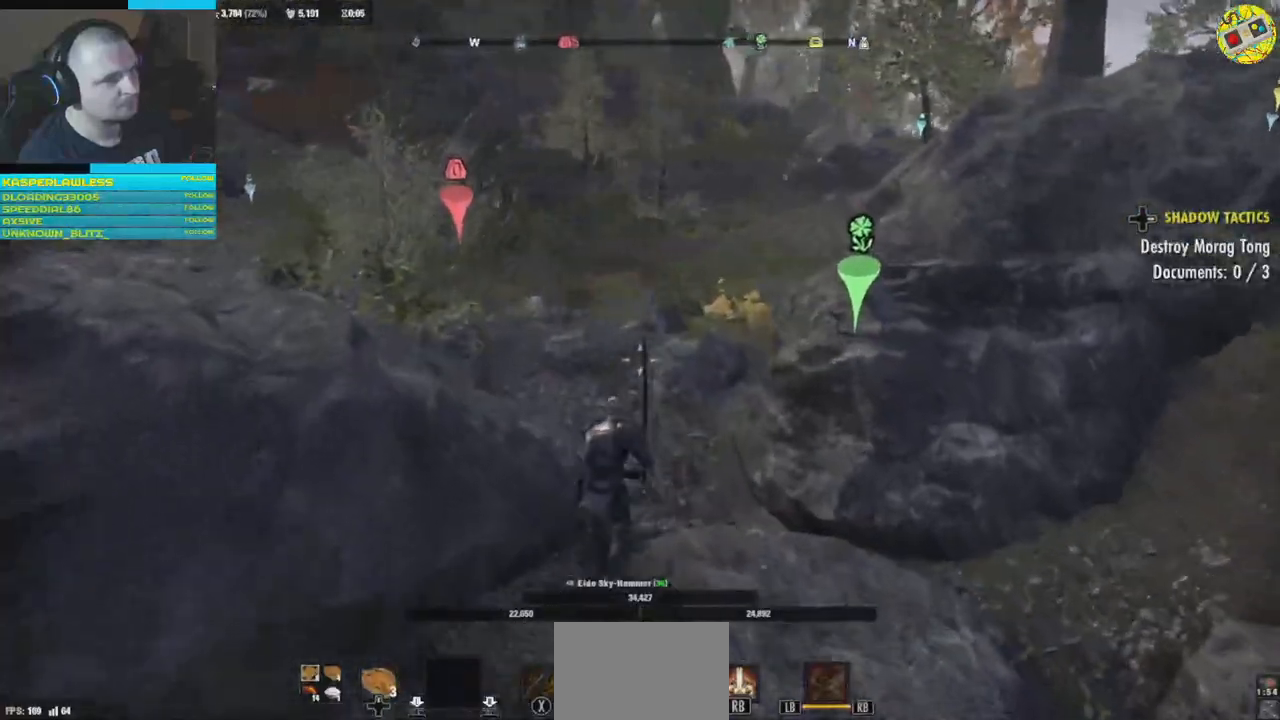
{"buttons": [], "left_stick": "up", "right_stick": "left", "events": [[83, "L3", "up"], [233, "right_stick", "center"], [400, "right_stick", "left"]]}
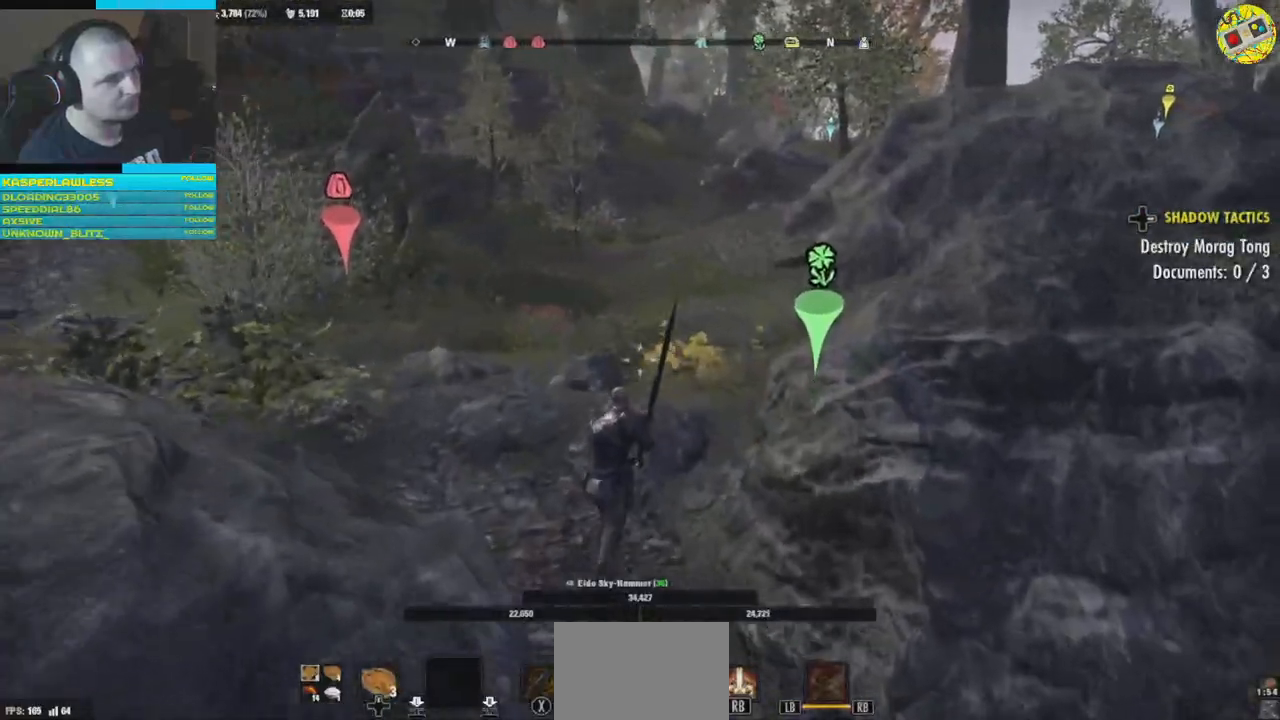
{"buttons": [], "left_stick": "up-left", "right_stick": "down-left", "events": [[17, "right_stick", "center"], [84, "right_stick", "right"], [350, "right_stick", "down-right"], [484, "left_stick", "up-left"], [501, "right_stick", "down-left"]]}
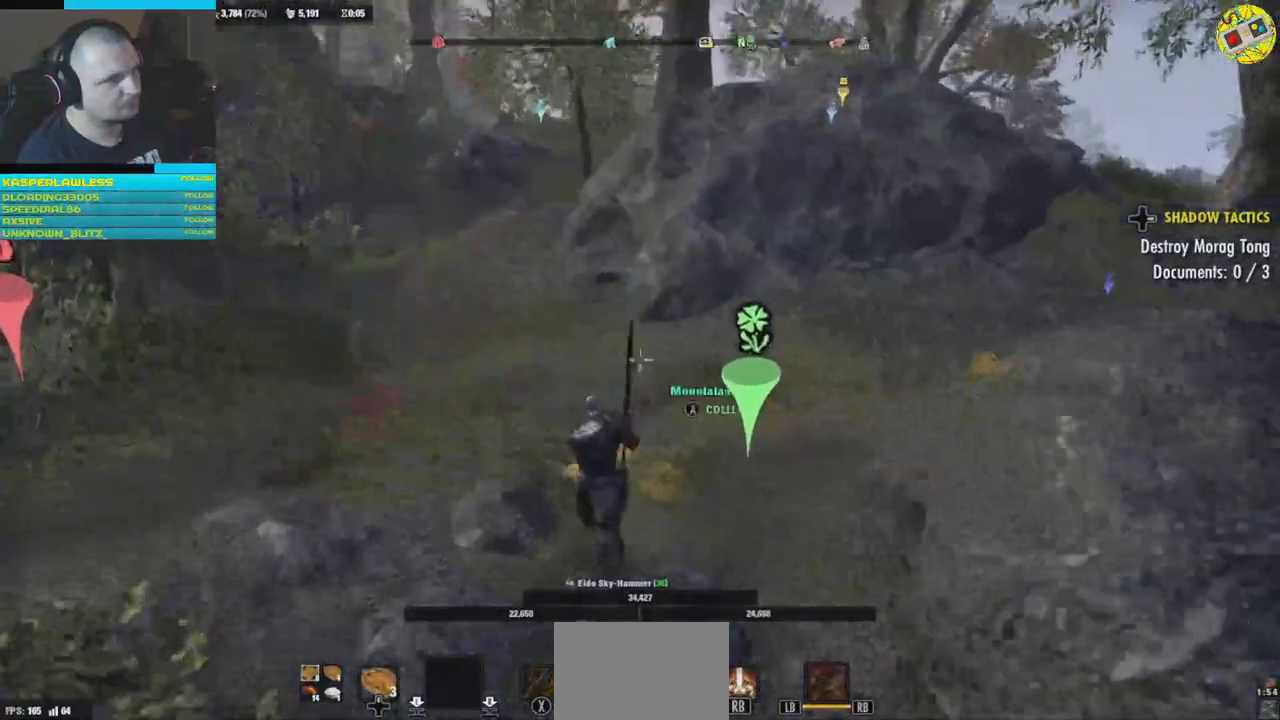
{"buttons": [], "left_stick": "up-left", "right_stick": "left", "events": [[233, "right_stick", "left"]]}
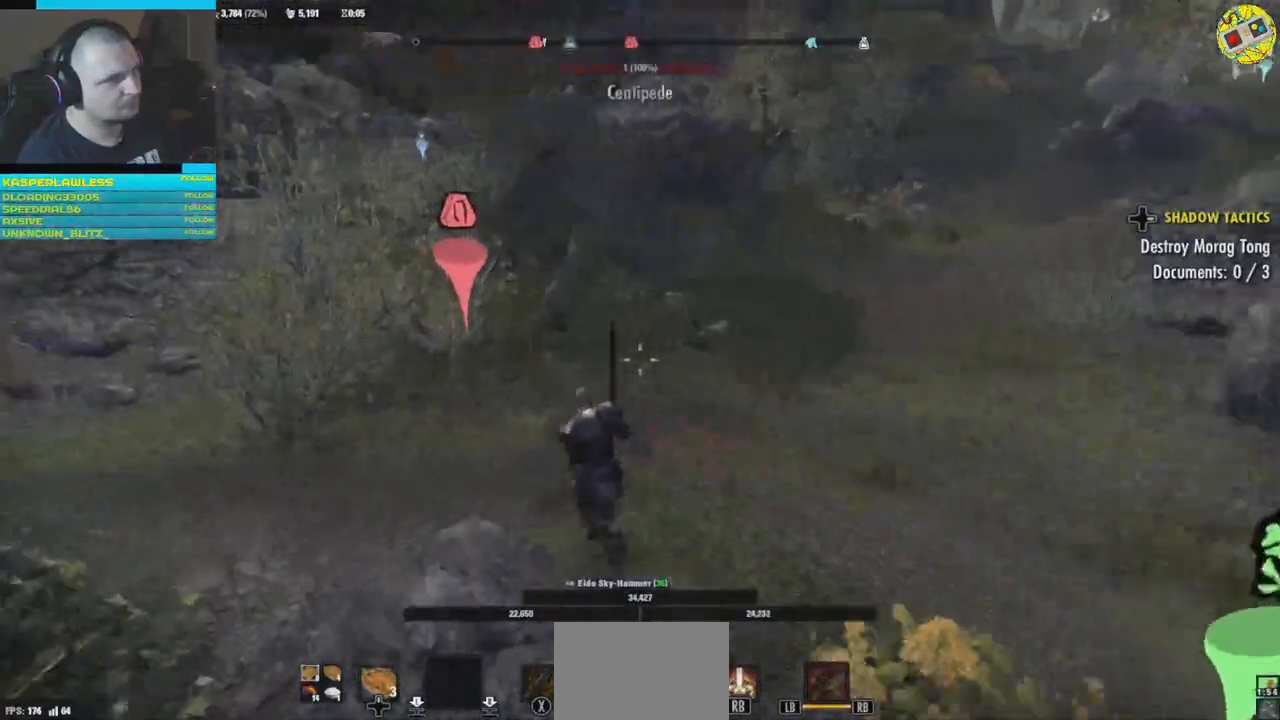
{"buttons": [], "left_stick": "up-right", "right_stick": "left", "events": [[100, "left_stick", "up"], [267, "left_stick", "up-right"]]}
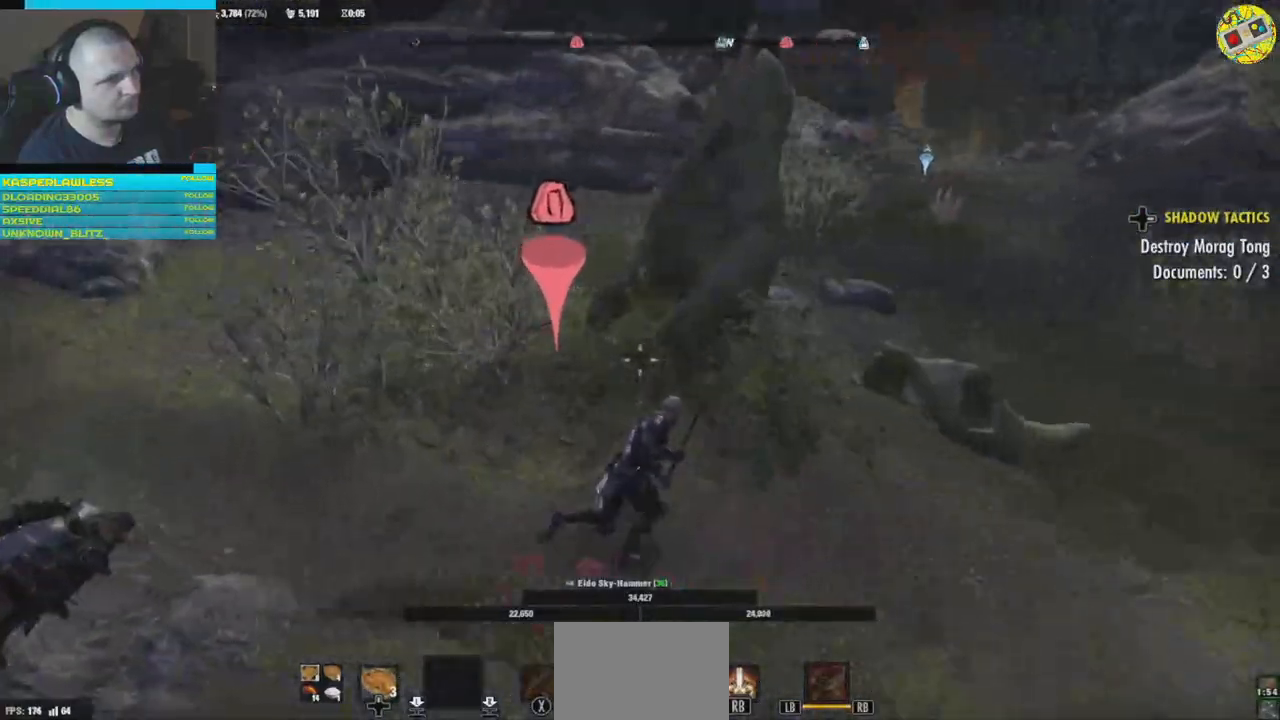
{"buttons": [], "left_stick": "down-left", "right_stick": "left", "events": [[133, "left_stick", "up-left"], [267, "left_stick", "center"], [333, "right_stick", "down-left"], [450, "left_stick", "down-left"], [450, "right_stick", "left"]]}
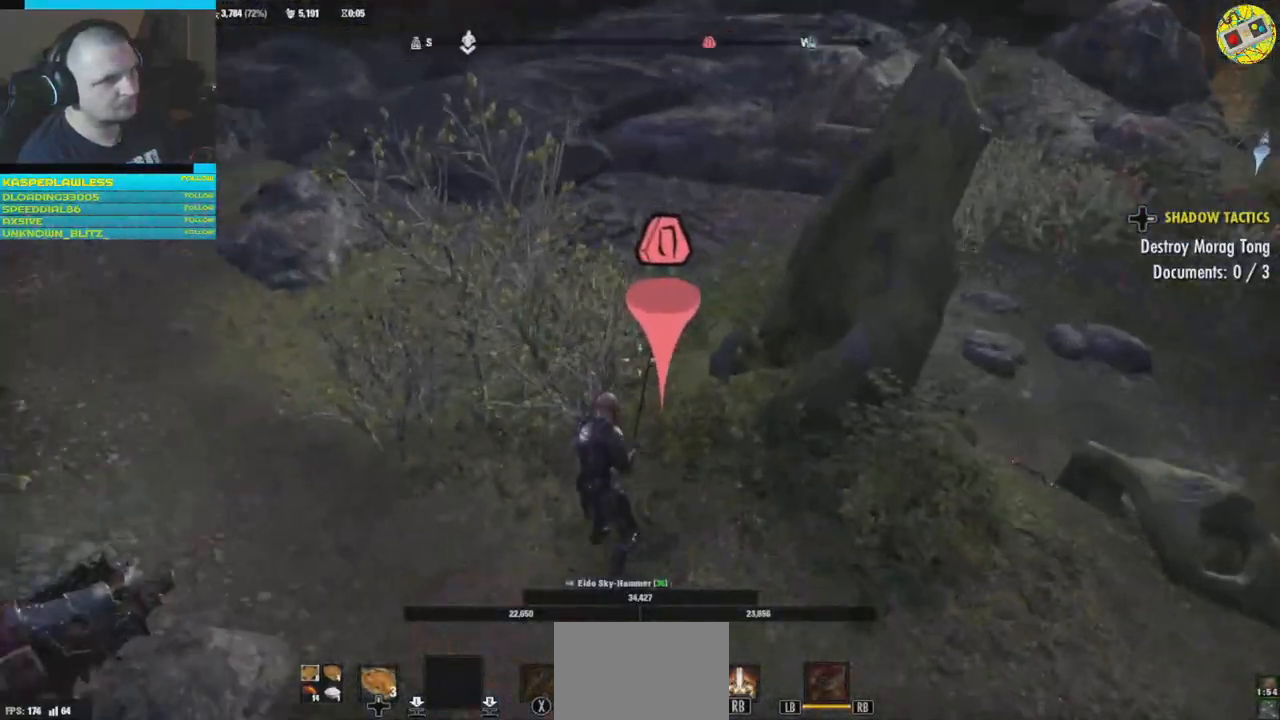
{"buttons": [], "left_stick": "down-left", "right_stick": "left", "events": []}
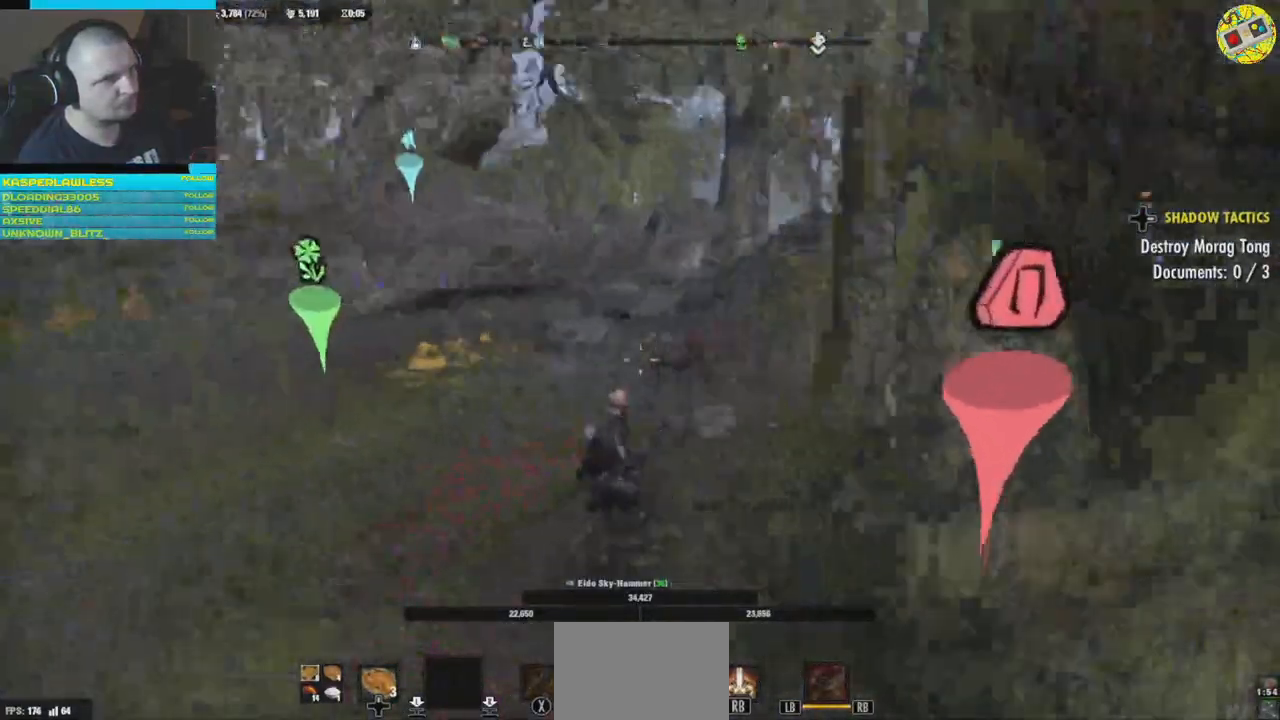
{"buttons": [], "left_stick": "up-left", "right_stick": "down", "events": [[33, "left_stick", "left"], [133, "left_stick", "up-left"], [483, "right_stick", "down"]]}
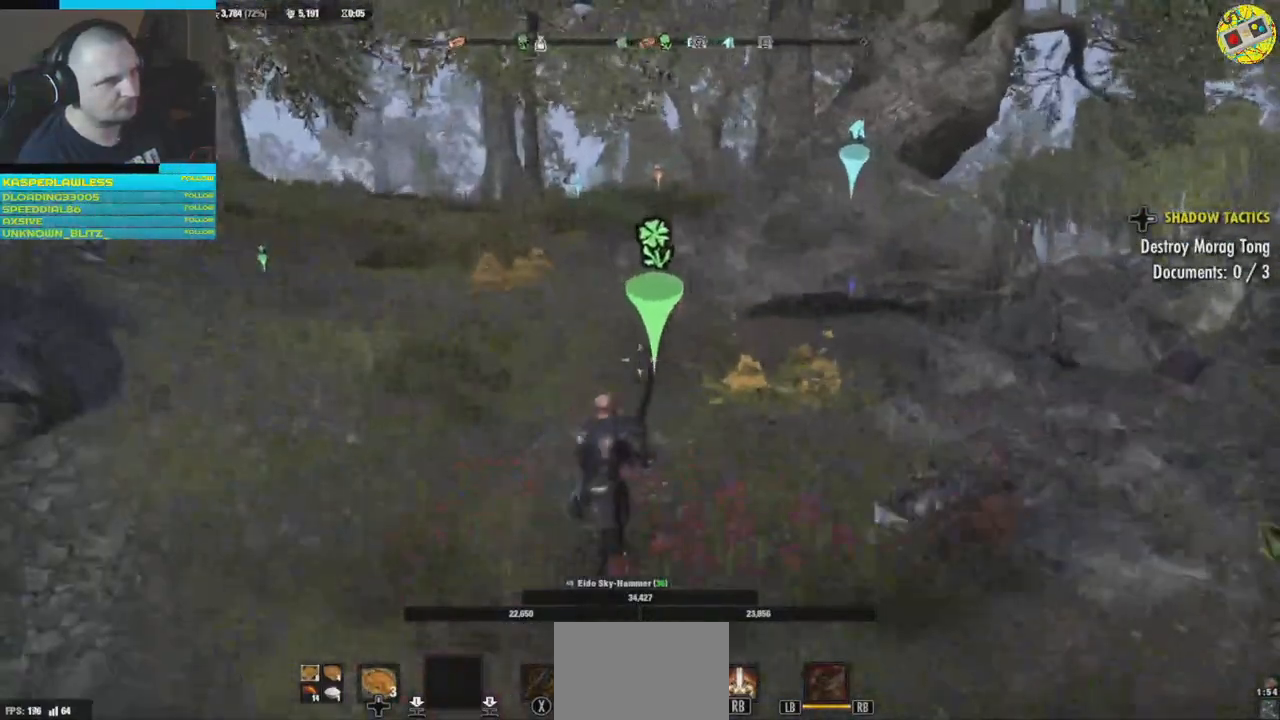
{"buttons": [], "left_stick": "up", "right_stick": "center", "events": [[50, "left_stick", "up"], [134, "right_stick", "down-right"], [250, "right_stick", "center"]]}
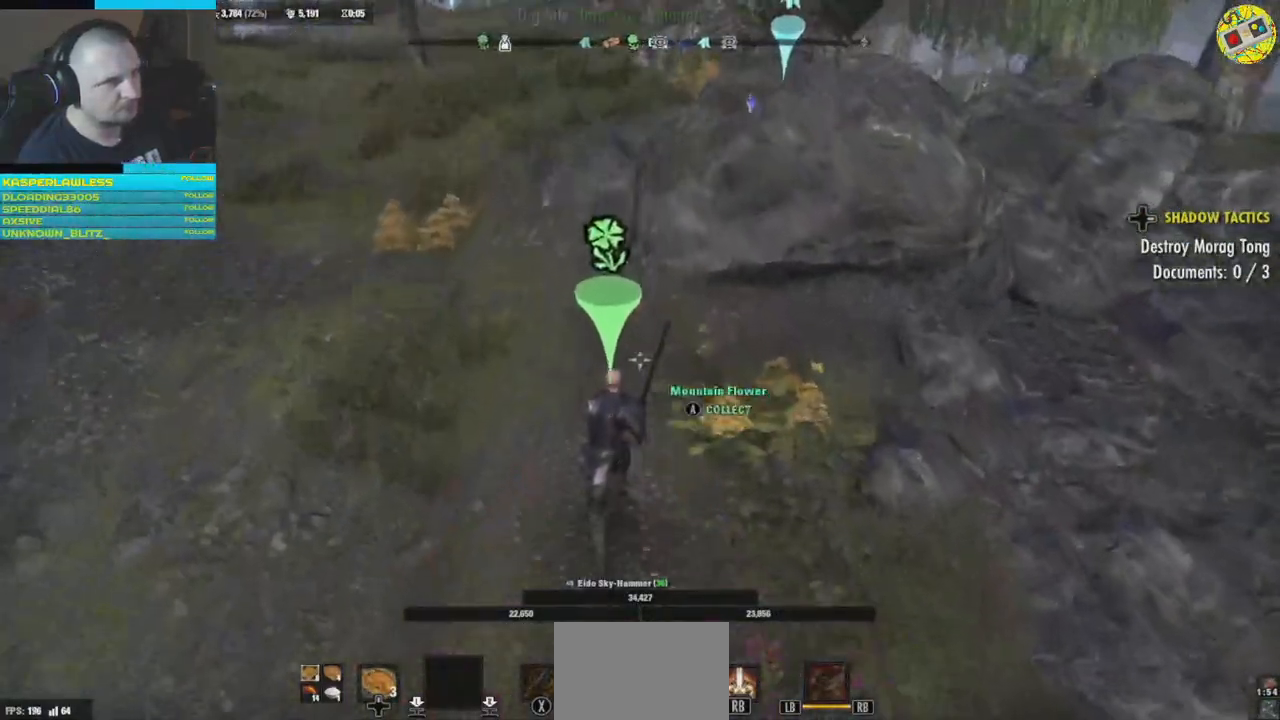
{"buttons": [], "left_stick": "center", "right_stick": "center", "events": [[150, "left_stick", "center"], [183, "A", "down"], [250, "A", "up"]]}